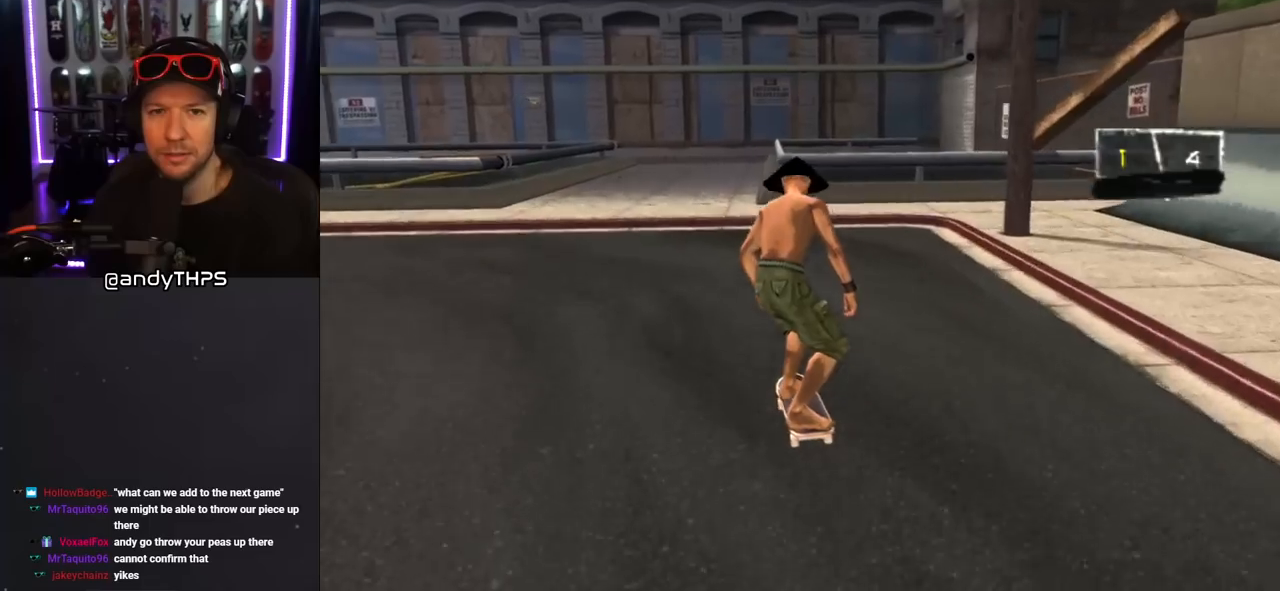
Gameplay with a controller (PlayStation layout); each line is a JSON object with the inputs held at the frame after it. "events" lists button and stick changes between this image and that frame as [ms after this image, input, new state], when the widget could be followed in between. Not read: L2 R1.
{"buttons": ["CROSS"], "left_stick": "center", "right_stick": "center", "events": [[50, "DPAD_LEFT", "down"], [117, "DPAD_LEFT", "up"]]}
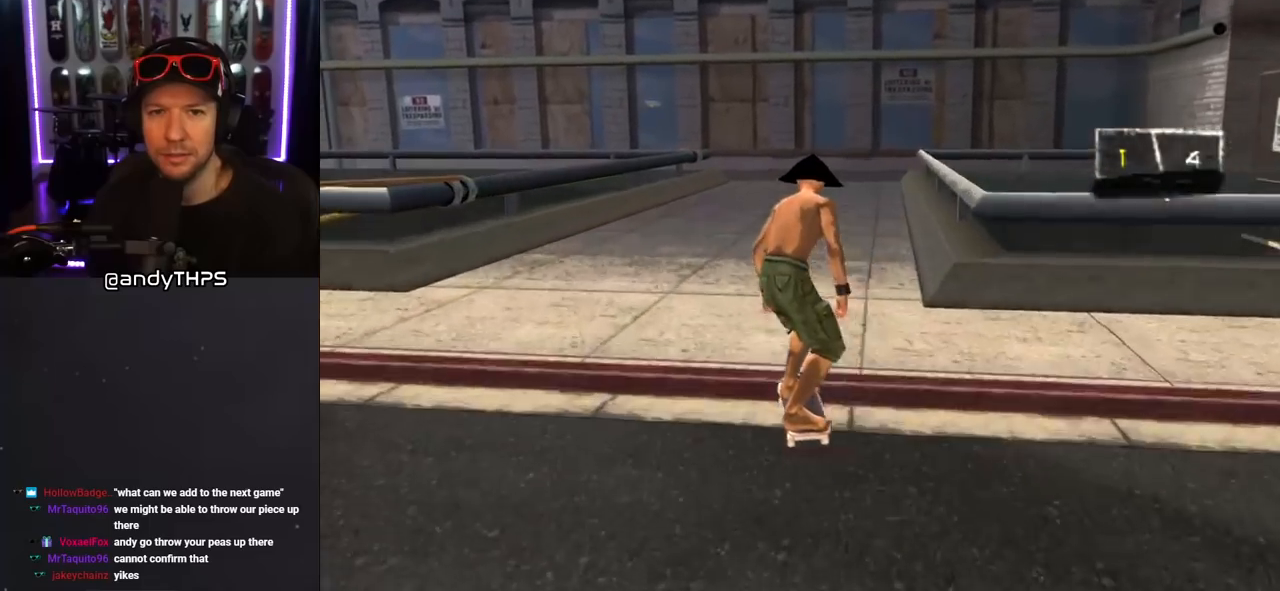
{"buttons": ["CROSS"], "left_stick": "center", "right_stick": "center", "events": [[50, "DPAD_RIGHT", "down"], [117, "DPAD_RIGHT", "up"]]}
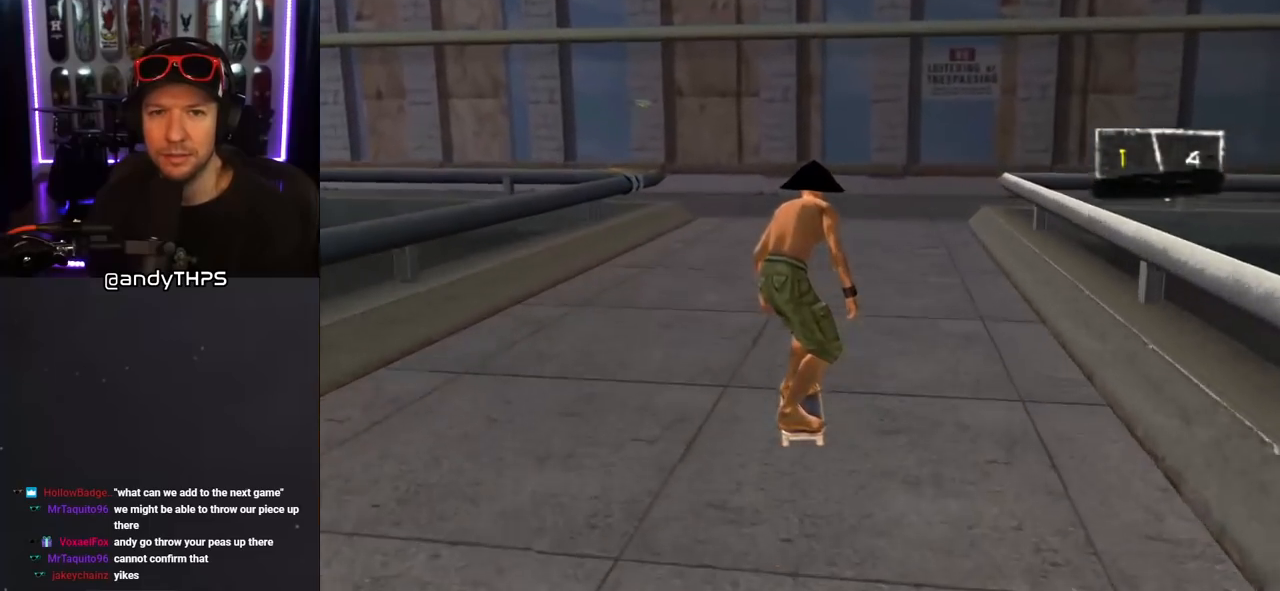
{"buttons": ["CROSS", "DPAD_DOWN", "DPAD_LEFT"], "left_stick": "center", "right_stick": "center", "events": [[33, "DPAD_UP", "down"], [67, "DPAD_LEFT", "down"], [183, "DPAD_UP", "up"], [200, "DPAD_LEFT", "up"], [417, "DPAD_LEFT", "down"], [483, "DPAD_DOWN", "down"]]}
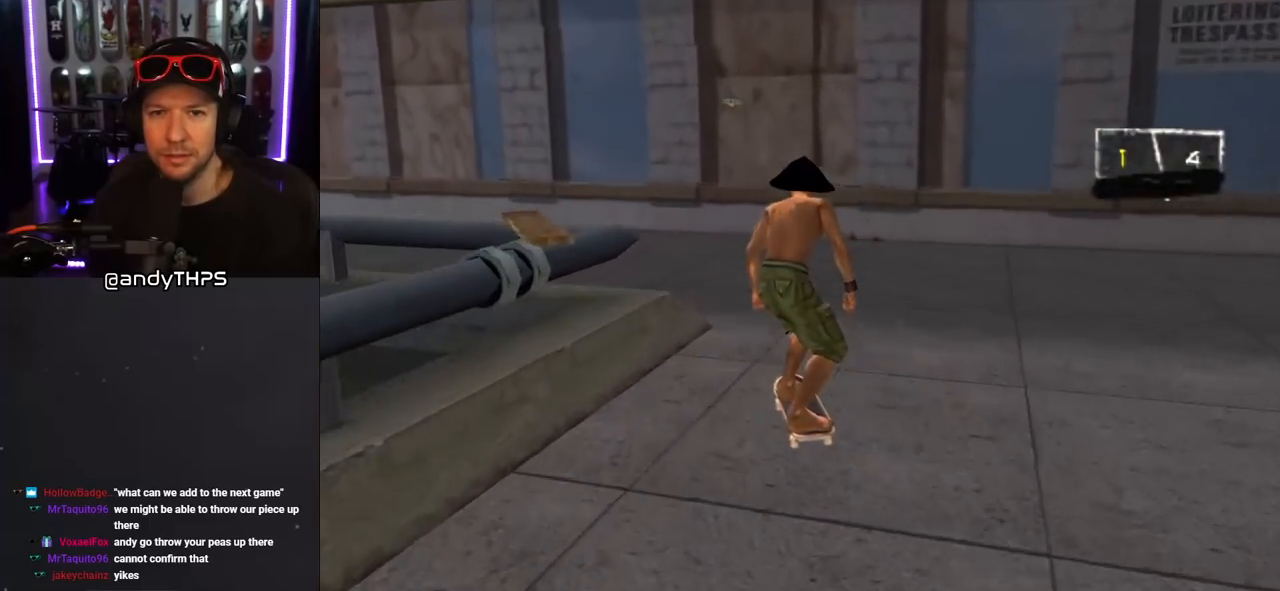
{"buttons": ["CROSS"], "left_stick": "center", "right_stick": "center", "events": [[100, "DPAD_DOWN", "up"], [183, "DPAD_LEFT", "up"], [267, "DPAD_LEFT", "down"], [383, "DPAD_LEFT", "up"]]}
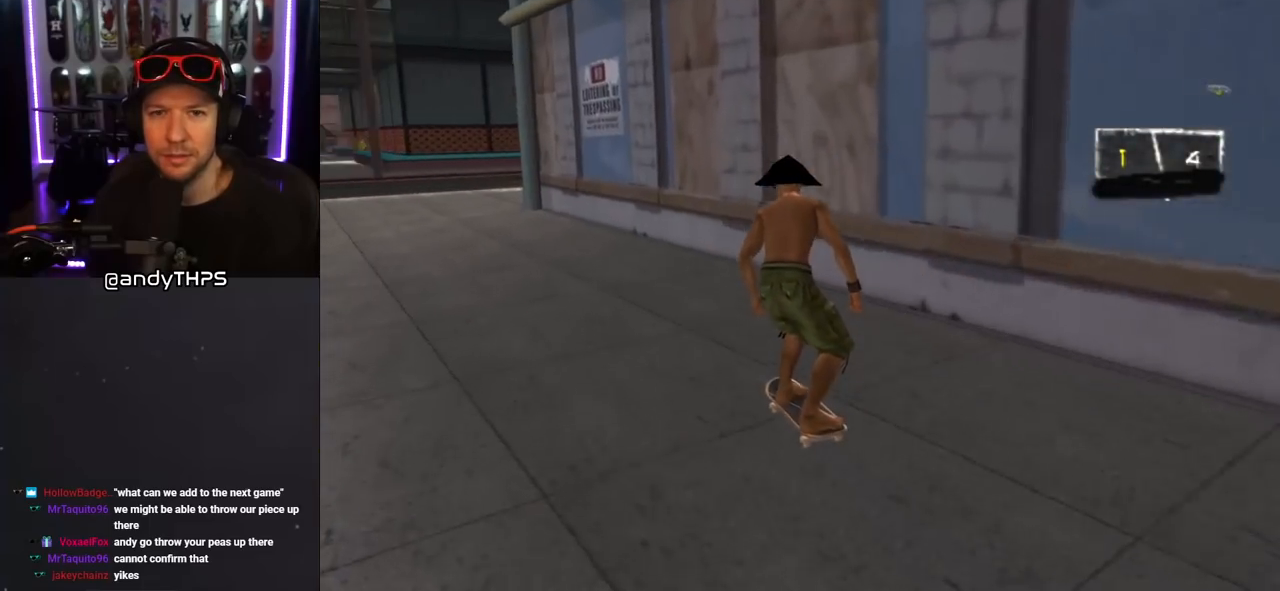
{"buttons": ["CROSS"], "left_stick": "center", "right_stick": "center", "events": [[167, "DPAD_LEFT", "down"], [267, "DPAD_LEFT", "up"], [383, "DPAD_LEFT", "down"], [500, "DPAD_LEFT", "up"]]}
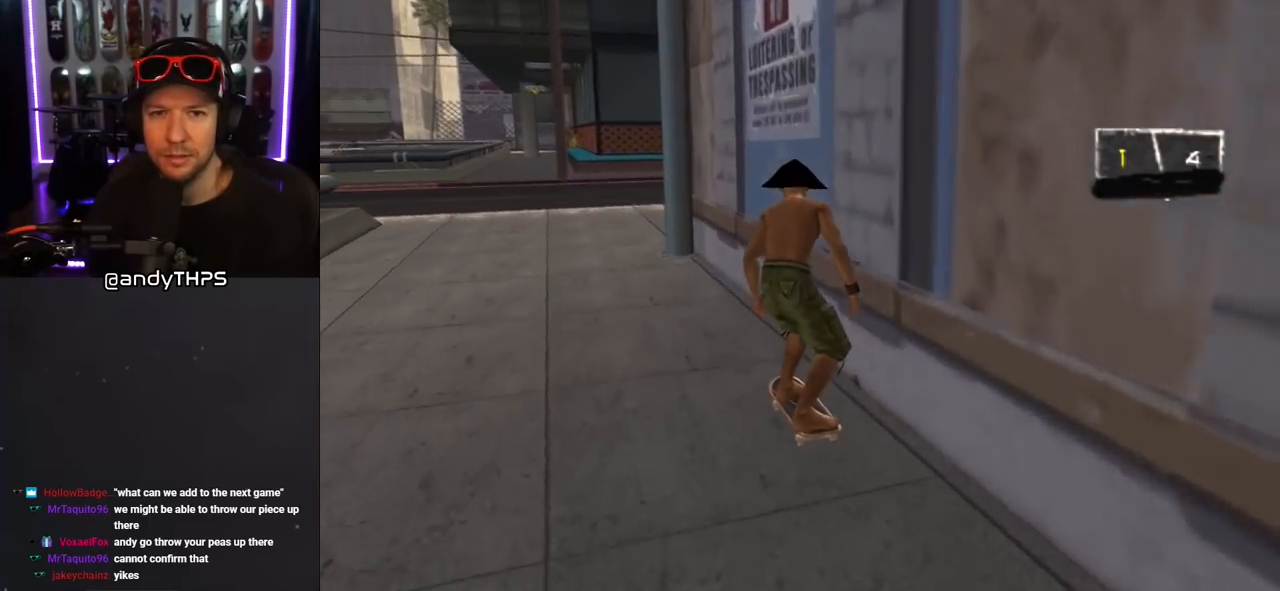
{"buttons": ["CROSS", "DPAD_DOWN", "DPAD_RIGHT"], "left_stick": "center", "right_stick": "center", "events": [[183, "DPAD_LEFT", "down"], [283, "DPAD_LEFT", "up"], [383, "DPAD_RIGHT", "down"], [417, "DPAD_DOWN", "down"]]}
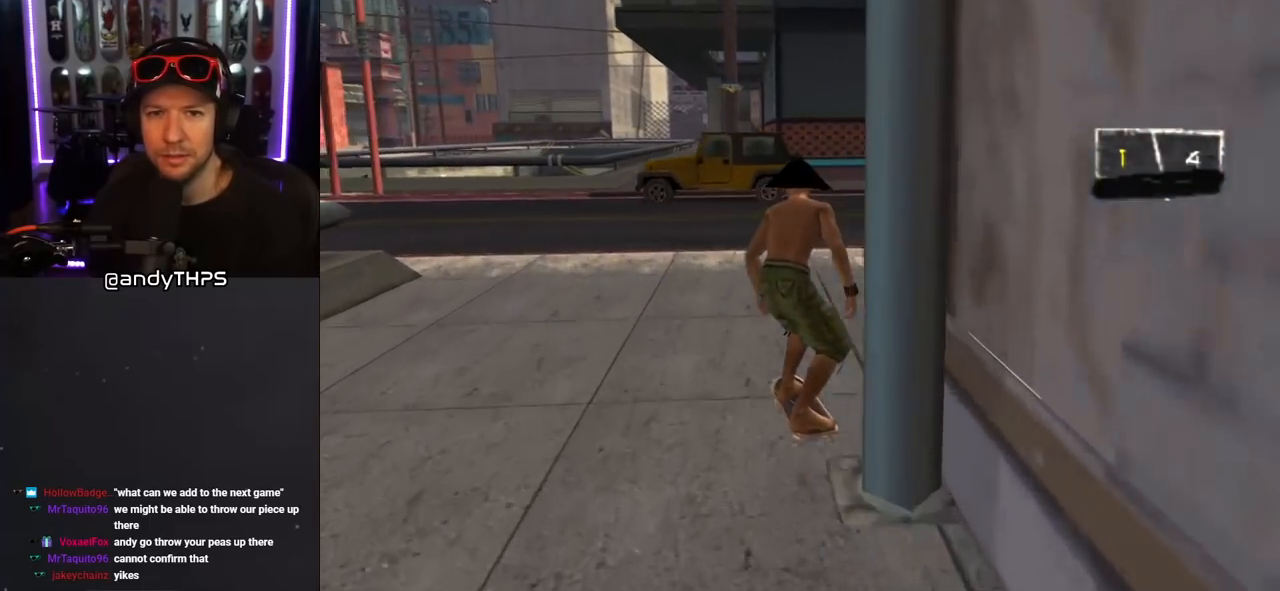
{"buttons": ["CROSS"], "left_stick": "center", "right_stick": "center", "events": [[400, "DPAD_DOWN", "up"], [417, "DPAD_RIGHT", "up"]]}
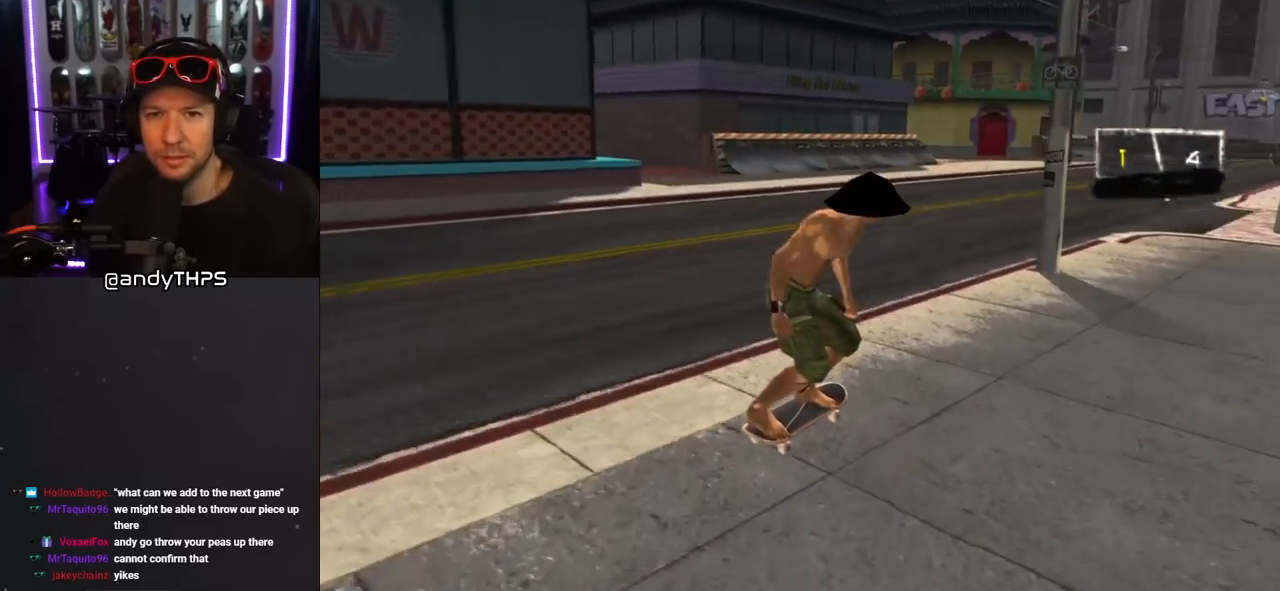
{"buttons": ["CROSS"], "left_stick": "center", "right_stick": "center", "events": []}
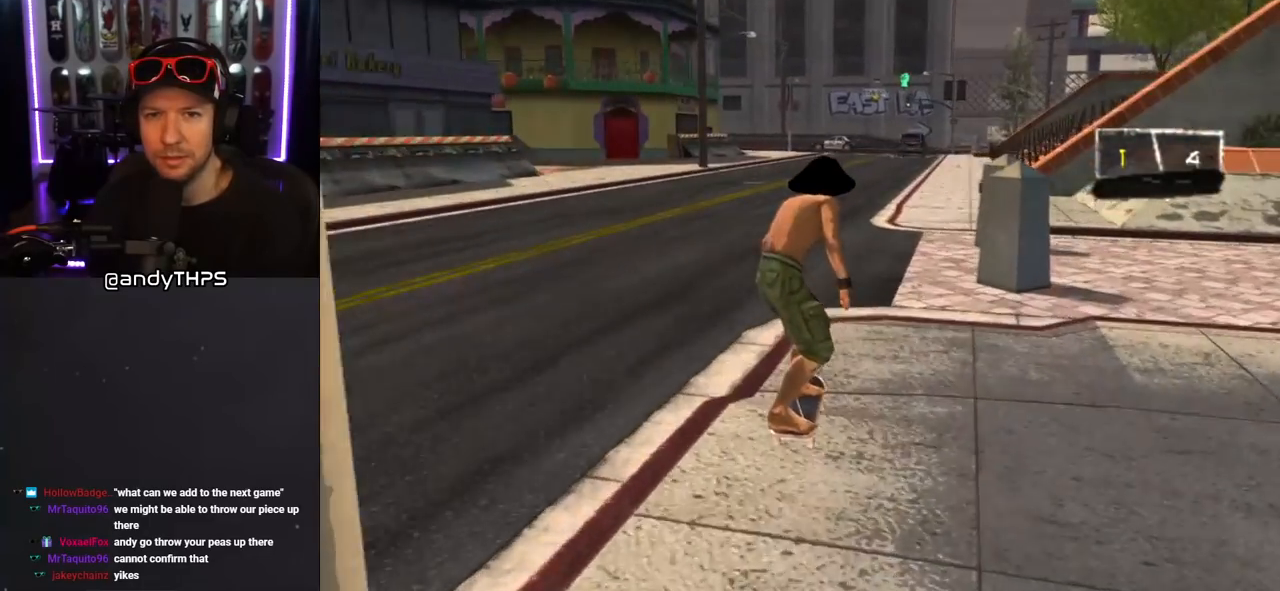
{"buttons": ["CROSS"], "left_stick": "center", "right_stick": "center", "events": []}
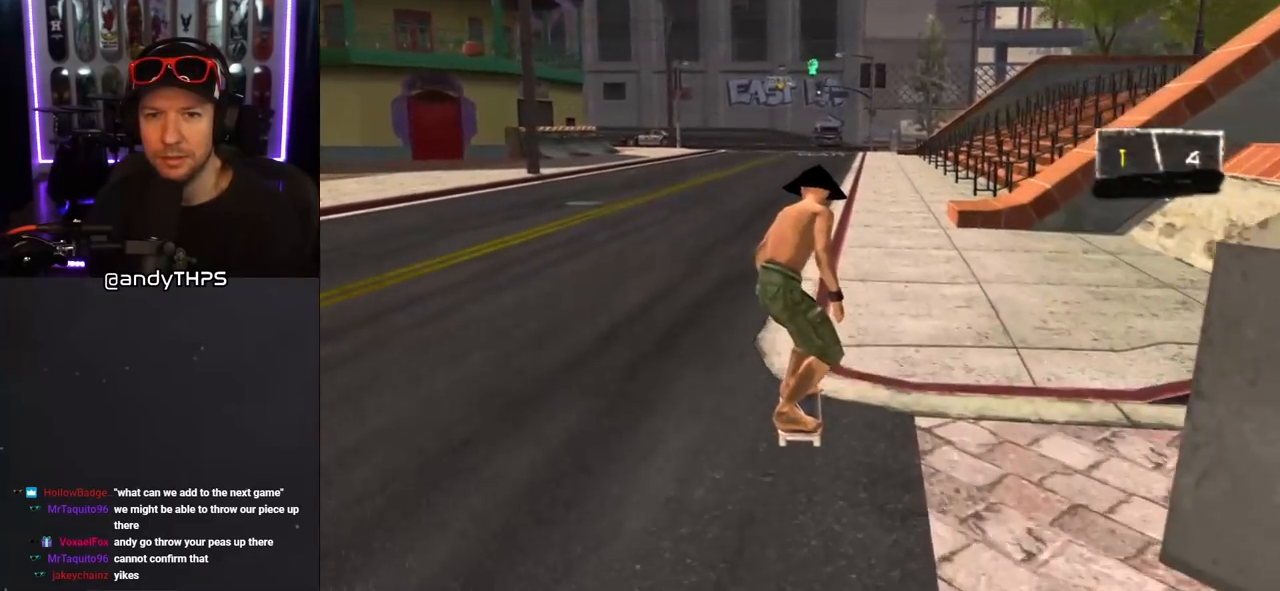
{"buttons": ["CROSS"], "left_stick": "center", "right_stick": "center", "events": [[217, "DPAD_UP", "down"], [300, "DPAD_UP", "up"], [383, "DPAD_UP", "down"], [450, "DPAD_UP", "up"]]}
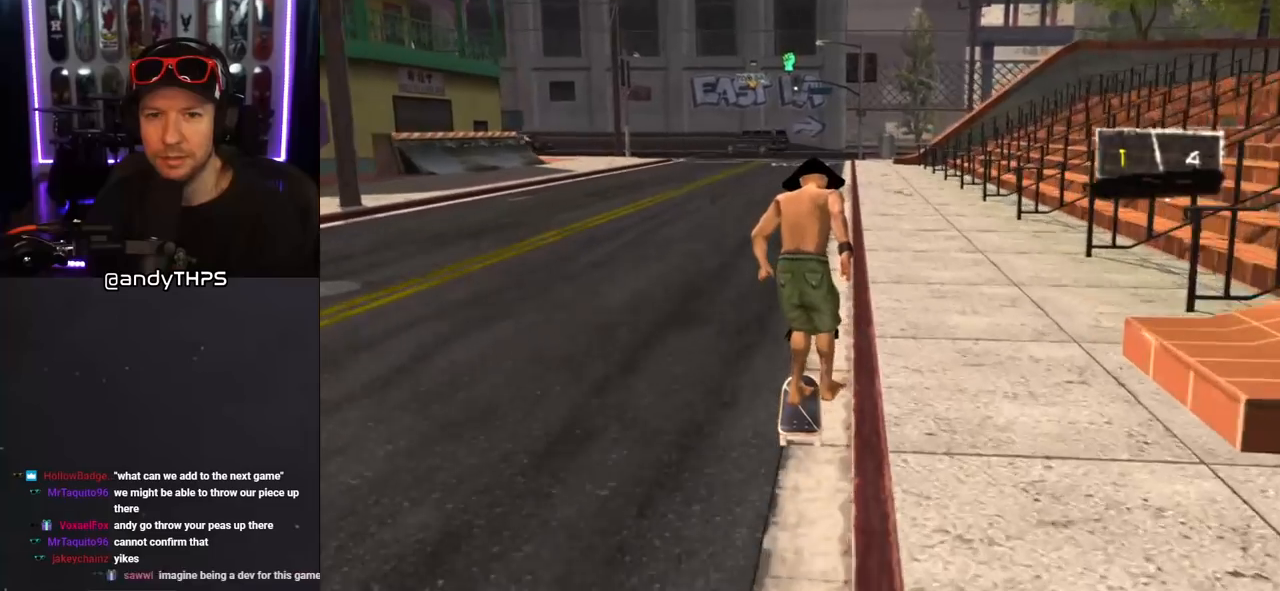
{"buttons": ["L1", "DPAD_UP", "DPAD_LEFT"], "left_stick": "center", "right_stick": "center", "events": [[33, "DPAD_UP", "down"], [117, "DPAD_UP", "up"], [200, "DPAD_UP", "down"], [267, "DPAD_UP", "up"], [317, "DPAD_UP", "down"], [367, "CROSS", "up"], [367, "SQUARE", "down"], [400, "L1", "down"], [417, "DPAD_LEFT", "down"], [450, "SQUARE", "up"]]}
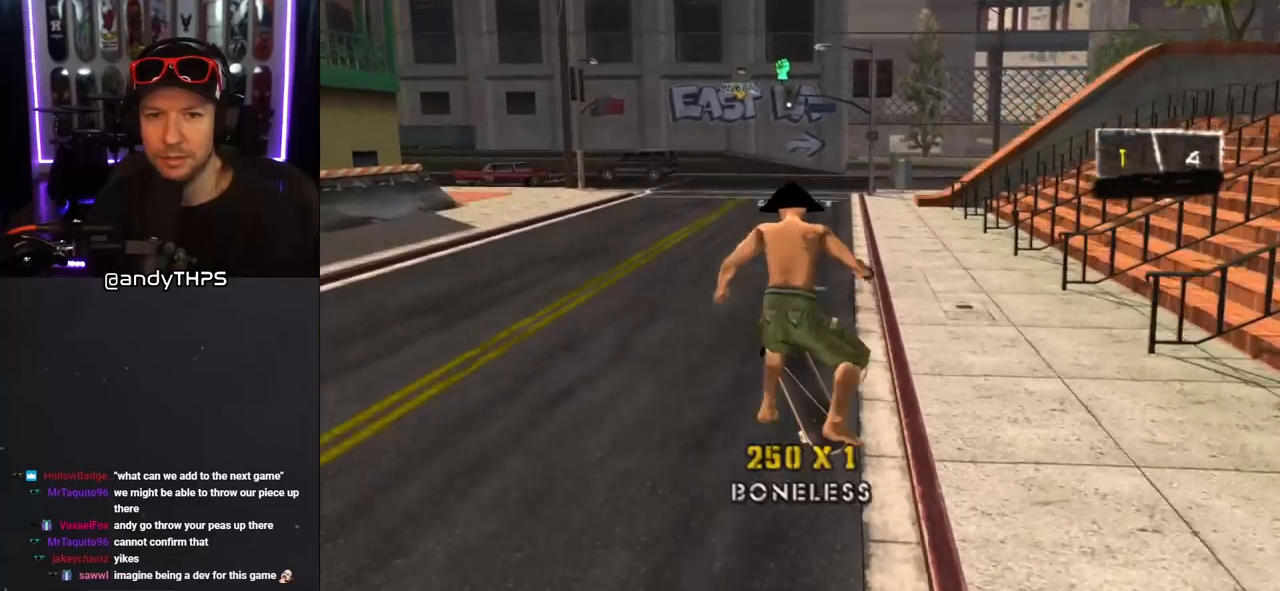
{"buttons": ["CROSS", "DPAD_UP"], "left_stick": "center", "right_stick": "center", "events": [[33, "SQUARE", "down"], [150, "DPAD_UP", "up"], [183, "CROSS", "down"], [183, "SQUARE", "up"], [267, "DPAD_DOWN", "down"], [267, "DPAD_LEFT", "up"], [367, "DPAD_DOWN", "up"], [367, "L1", "up"], [467, "DPAD_UP", "down"]]}
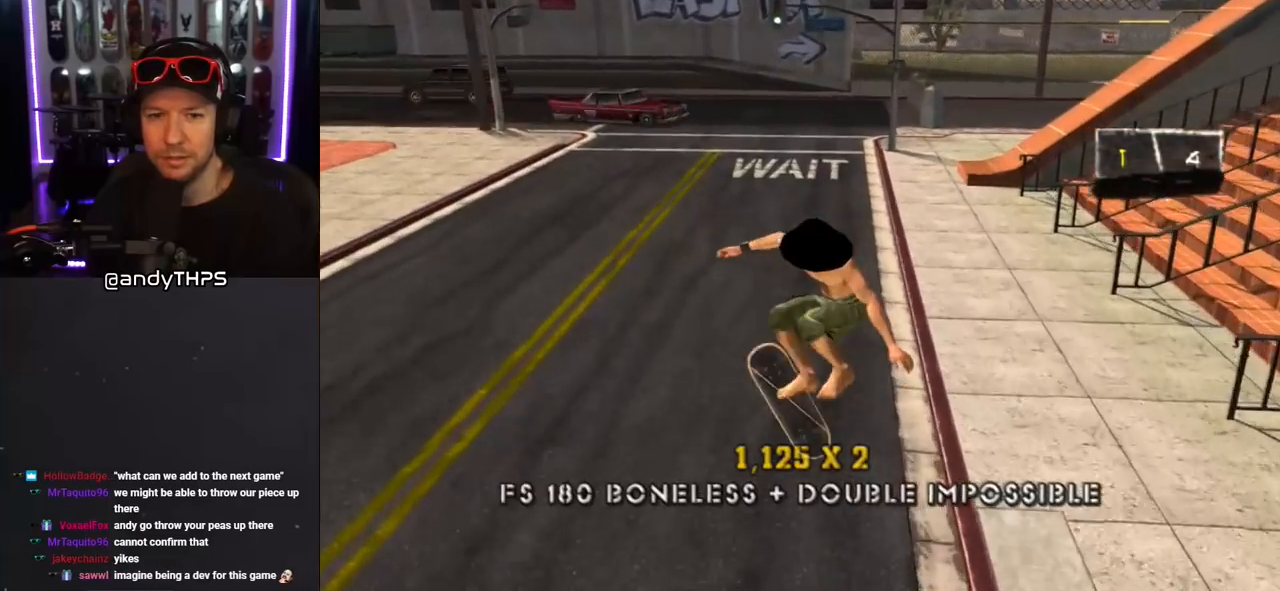
{"buttons": ["SQUARE", "L1"], "left_stick": "center", "right_stick": "center", "events": [[233, "DPAD_RIGHT", "down"], [250, "L1", "down"], [267, "CROSS", "up"], [267, "SQUARE", "down"], [367, "SQUARE", "up"], [433, "SQUARE", "down"], [467, "DPAD_RIGHT", "up"], [500, "DPAD_UP", "up"]]}
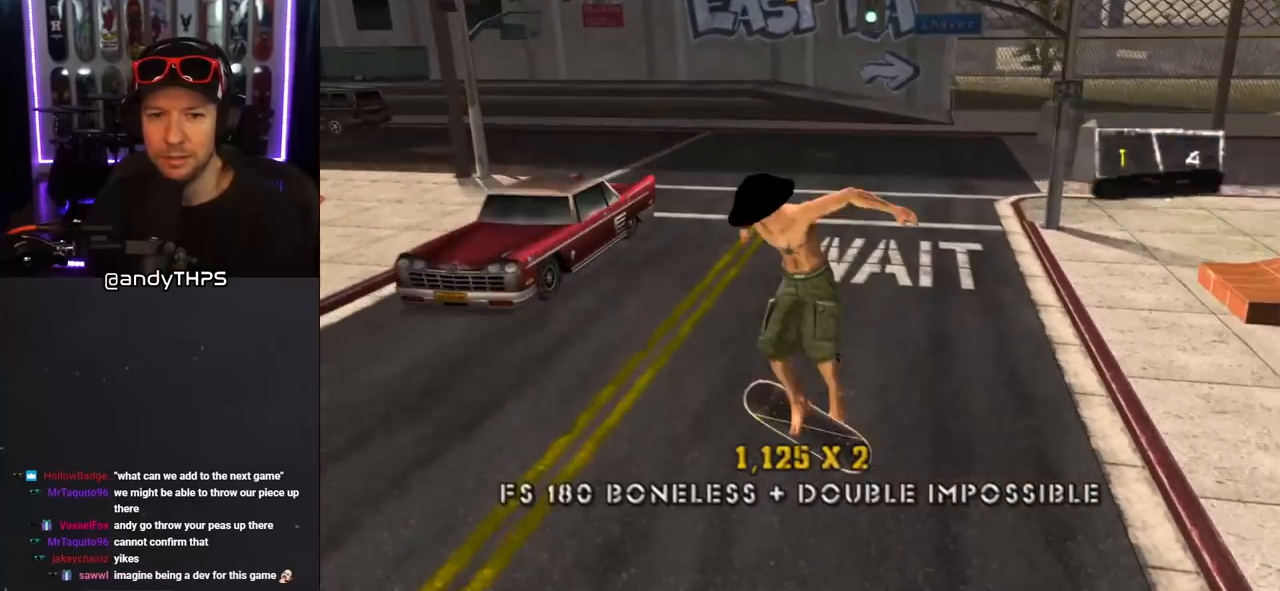
{"buttons": ["CROSS", "DPAD_RIGHT"], "left_stick": "center", "right_stick": "center", "events": [[67, "SQUARE", "up"], [183, "CROSS", "down"], [250, "L1", "up"], [500, "DPAD_RIGHT", "down"]]}
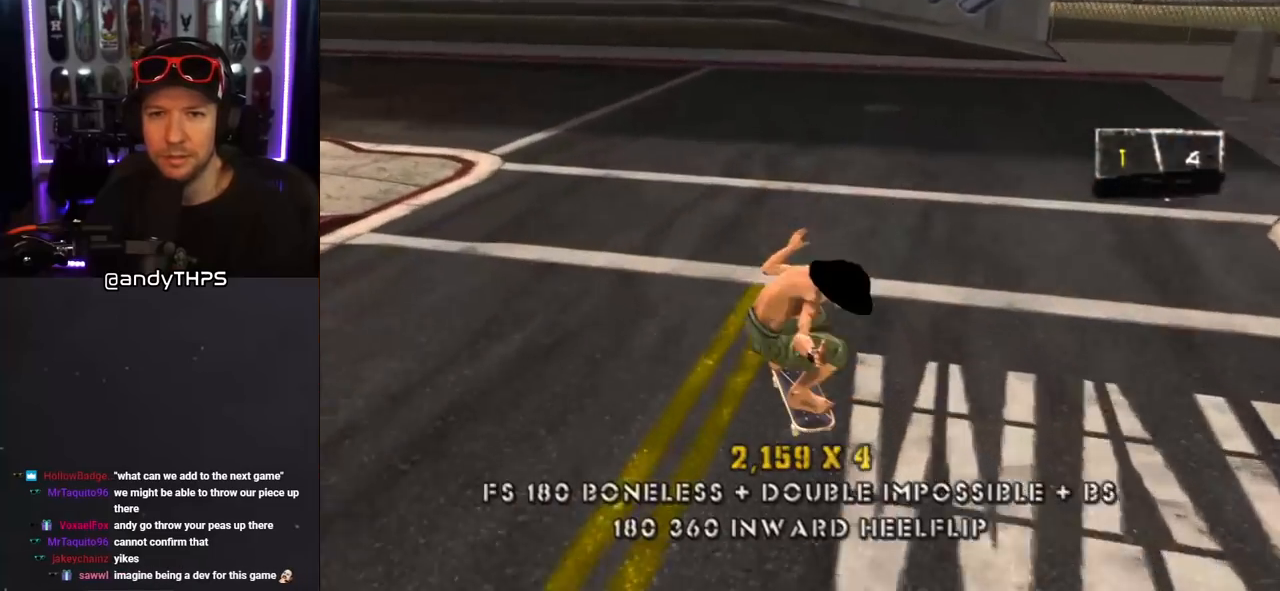
{"buttons": ["CROSS"], "left_stick": "center", "right_stick": "center", "events": [[133, "DPAD_RIGHT", "up"], [300, "DPAD_RIGHT", "down"], [350, "DPAD_DOWN", "down"], [400, "DPAD_DOWN", "up"], [433, "DPAD_RIGHT", "up"]]}
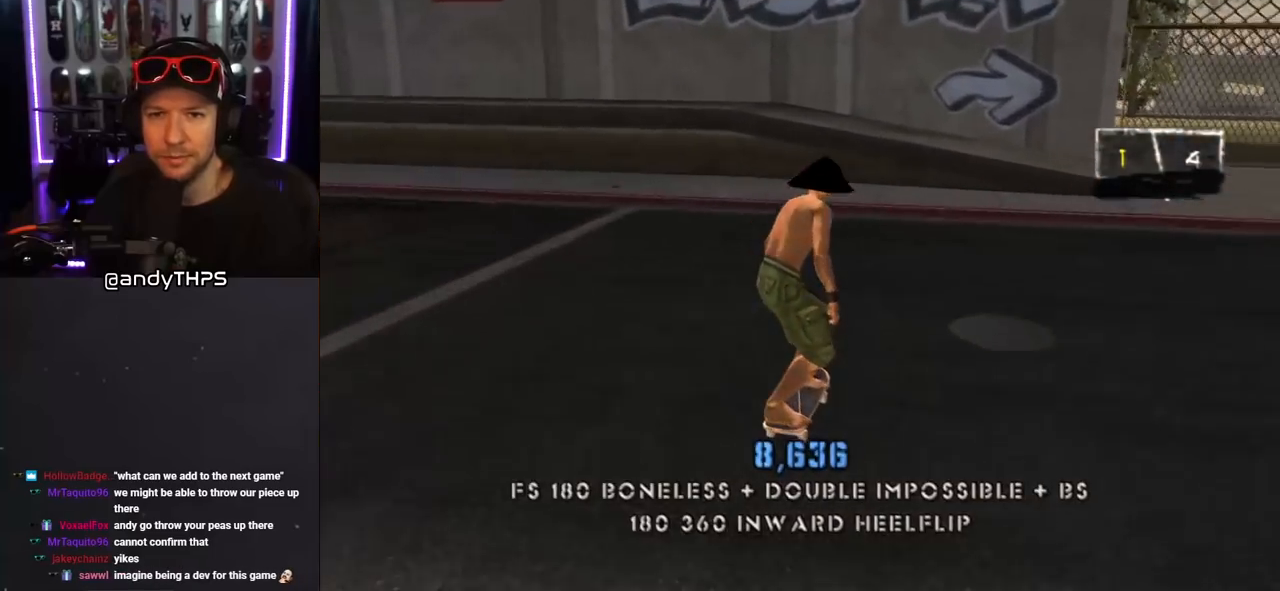
{"buttons": ["CROSS", "DPAD_LEFT"], "left_stick": "center", "right_stick": "center", "events": [[167, "CROSS", "up"], [167, "DPAD_LEFT", "down"], [200, "DPAD_UP", "down"], [233, "L1", "down"], [250, "CROSS", "down"], [300, "DPAD_LEFT", "up"], [383, "DPAD_LEFT", "down"], [383, "L1", "up"], [483, "DPAD_UP", "up"]]}
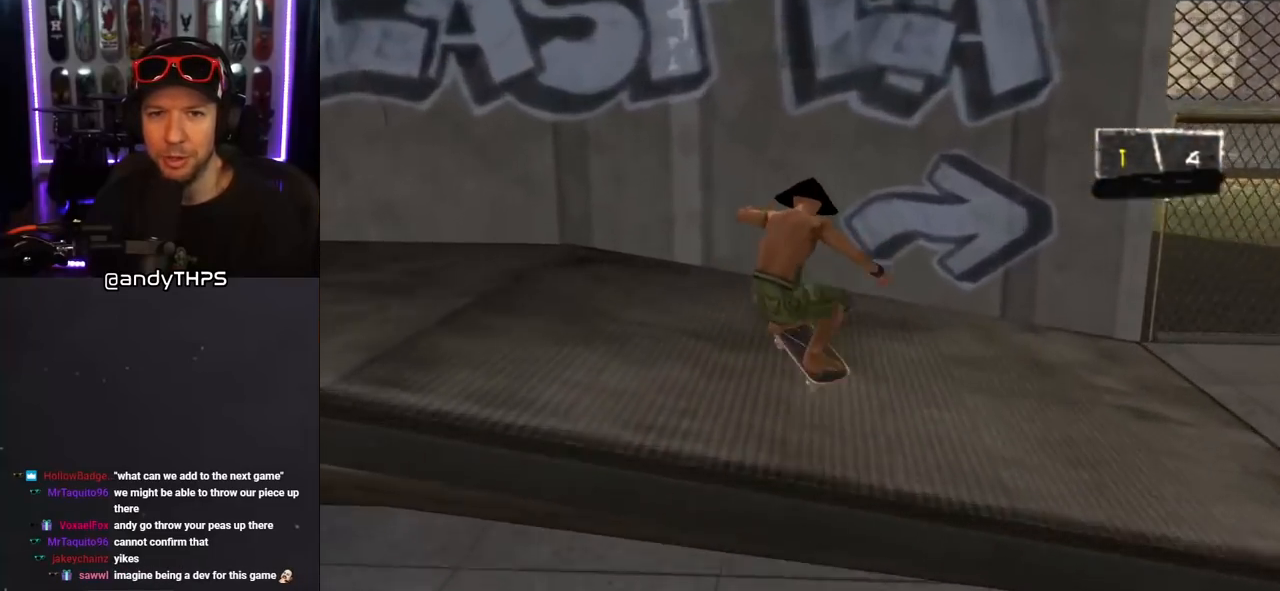
{"buttons": ["CROSS", "DPAD_UP", "DPAD_RIGHT"], "left_stick": "center", "right_stick": "center", "events": [[283, "DPAD_UP", "down"], [450, "DPAD_LEFT", "up"], [467, "DPAD_RIGHT", "down"]]}
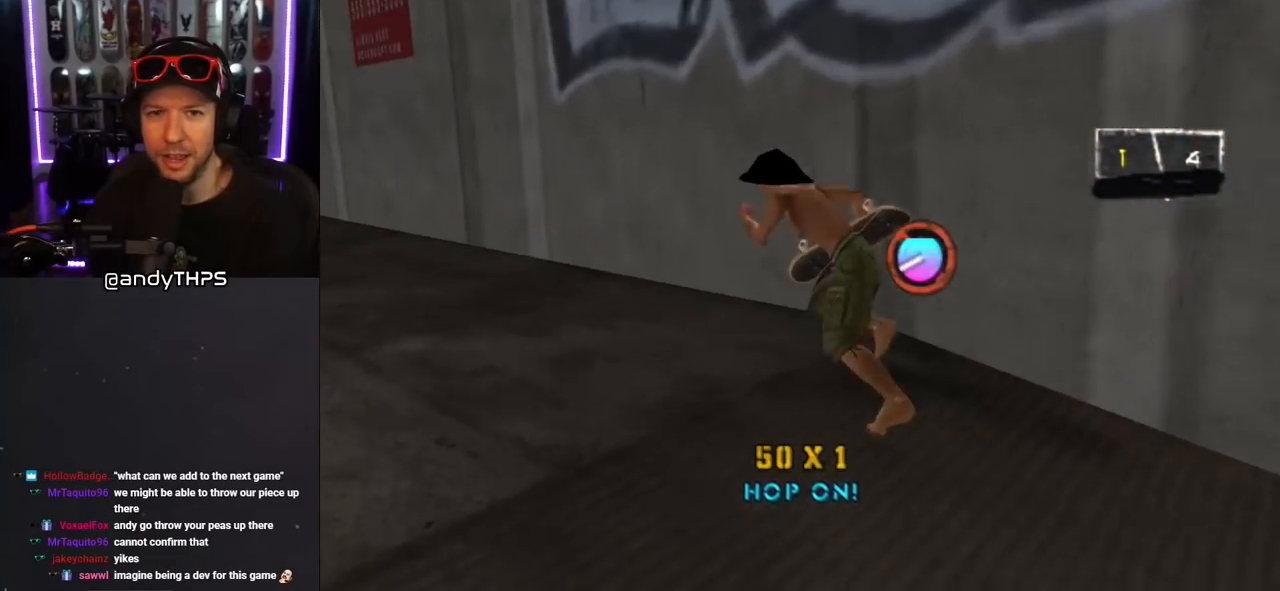
{"buttons": ["CROSS", "TRIANGLE"], "left_stick": "center", "right_stick": "center", "events": [[183, "DPAD_UP", "up"], [200, "TRIANGLE", "down"], [267, "DPAD_RIGHT", "up"]]}
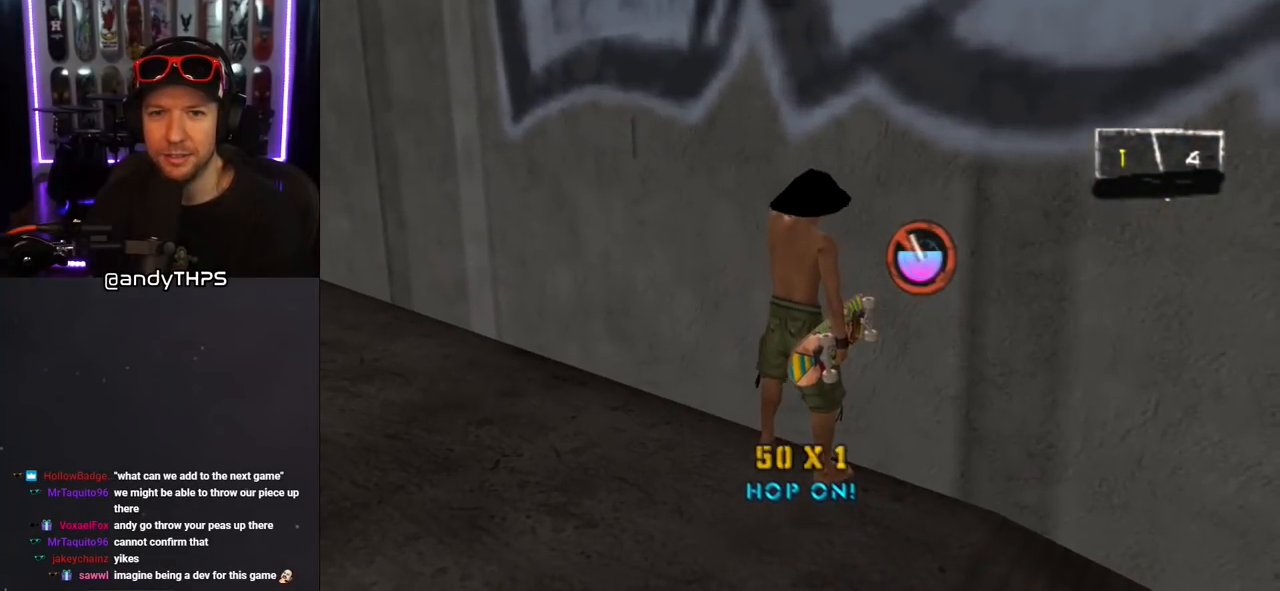
{"buttons": ["CROSS", "TRIANGLE"], "left_stick": "center", "right_stick": "center", "events": []}
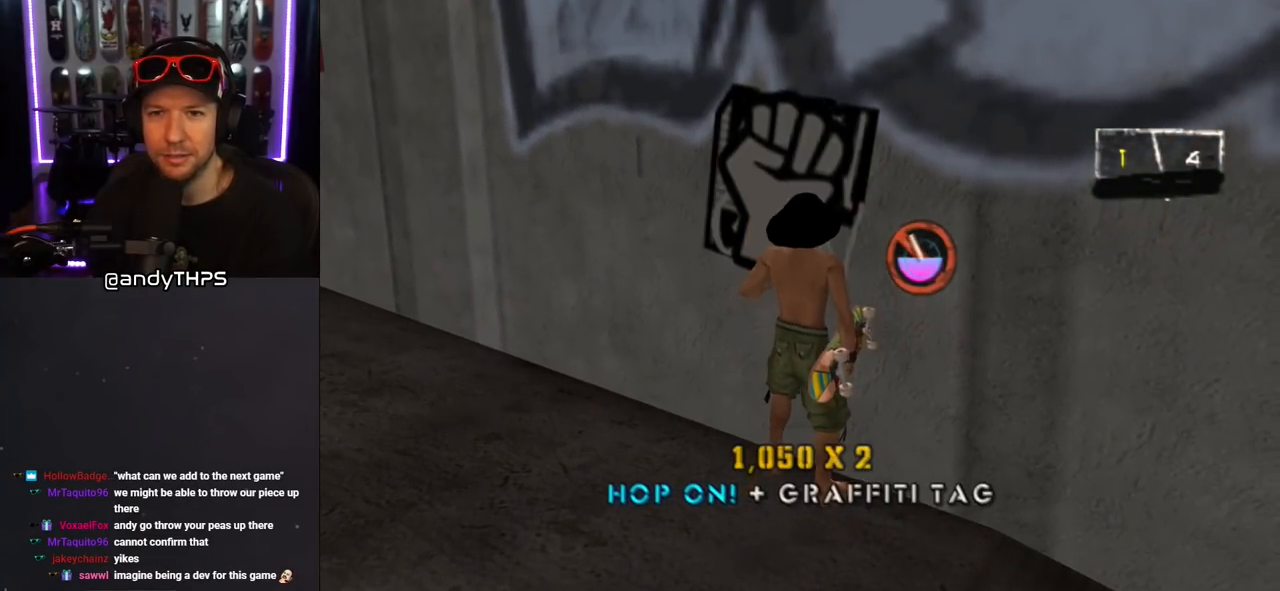
{"buttons": ["CROSS", "DPAD_RIGHT"], "left_stick": "center", "right_stick": "center", "events": [[133, "DPAD_DOWN", "down"], [133, "DPAD_RIGHT", "down"], [217, "TRIANGLE", "up"], [317, "DPAD_DOWN", "up"]]}
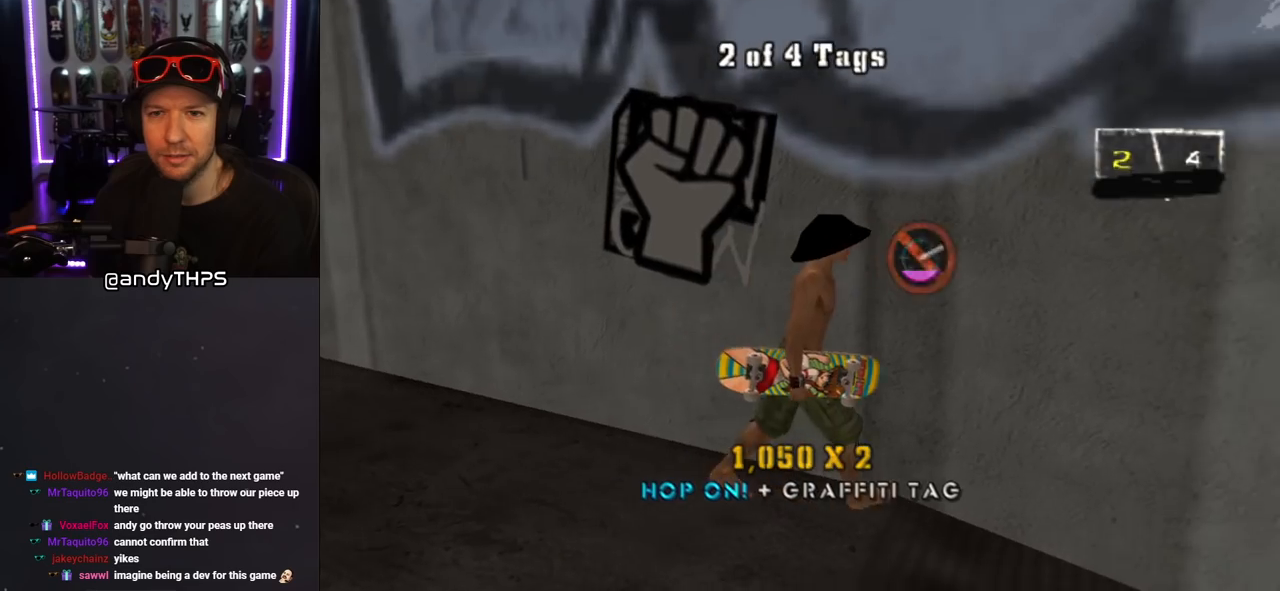
{"buttons": ["CROSS", "DPAD_LEFT"], "left_stick": "center", "right_stick": "center", "events": [[17, "DPAD_RIGHT", "up"], [383, "DPAD_LEFT", "down"]]}
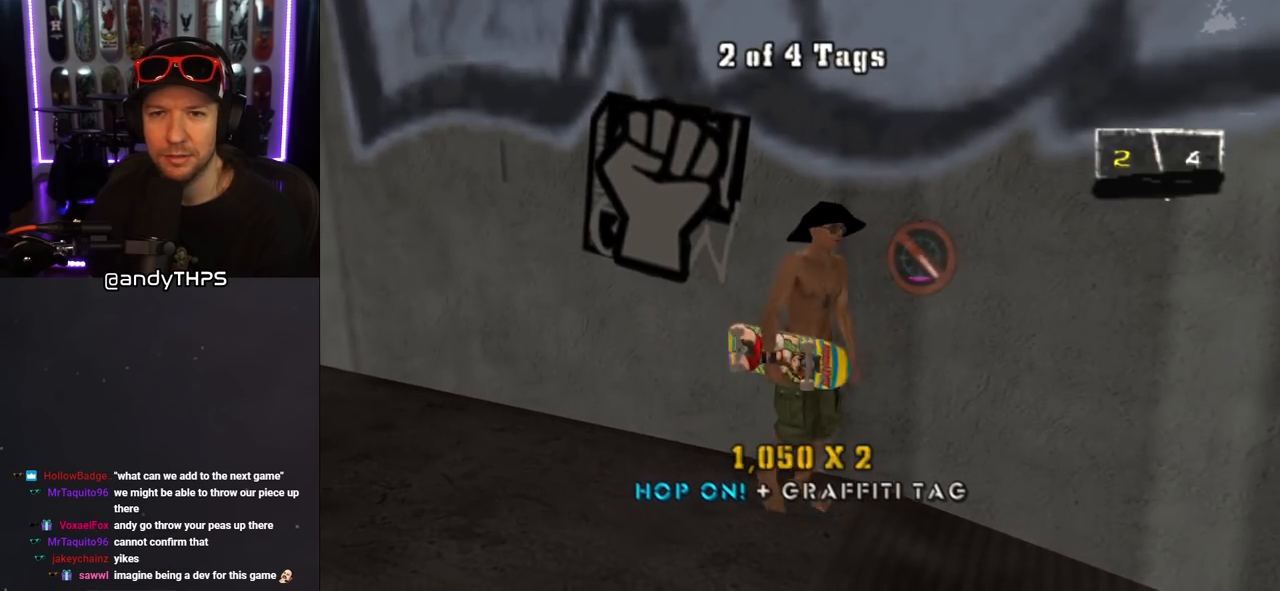
{"buttons": ["CROSS"], "left_stick": "center", "right_stick": "center", "events": [[33, "DPAD_DOWN", "down"], [150, "DPAD_DOWN", "up"], [183, "DPAD_UP", "down"], [200, "L1", "down"], [333, "DPAD_LEFT", "up"], [367, "DPAD_UP", "up"], [367, "L1", "up"]]}
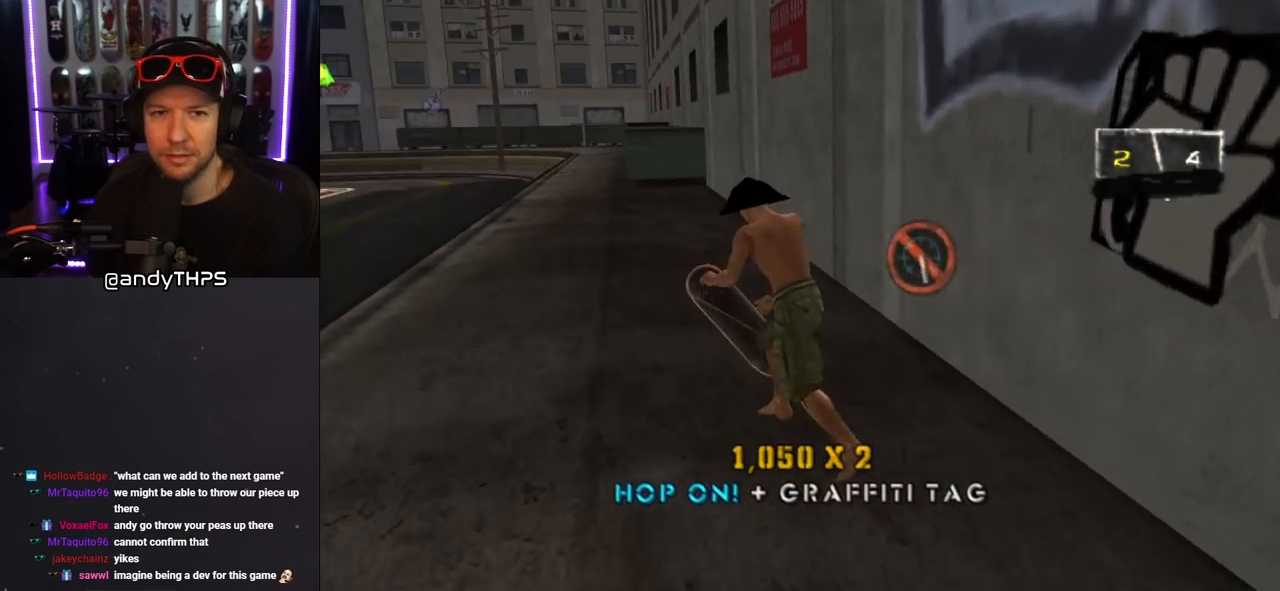
{"buttons": ["TRIANGLE"], "left_stick": "center", "right_stick": "center", "events": [[300, "DPAD_RIGHT", "down"], [367, "TRIANGLE", "down"], [383, "CROSS", "up"], [433, "DPAD_RIGHT", "up"]]}
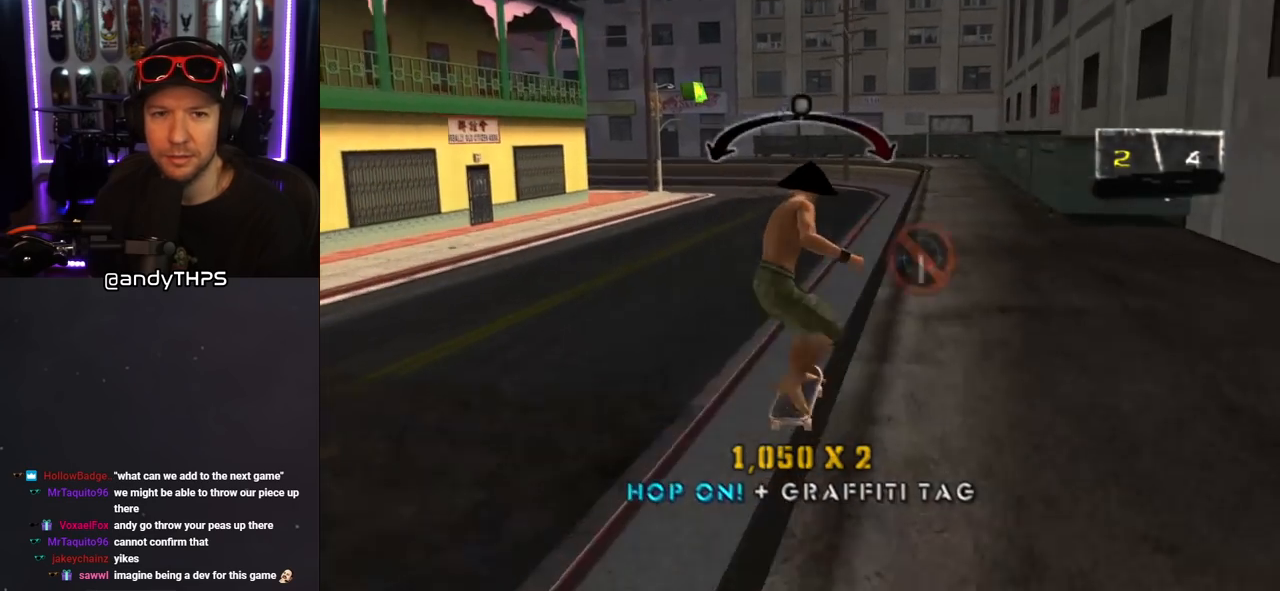
{"buttons": ["CROSS", "L1"], "left_stick": "center", "right_stick": "center", "events": [[33, "CROSS", "down"], [33, "DPAD_LEFT", "down"], [50, "DPAD_UP", "down"], [50, "TRIANGLE", "up"], [100, "L1", "down"], [133, "CROSS", "up"], [217, "CROSS", "down"], [450, "DPAD_LEFT", "up"], [483, "DPAD_UP", "up"]]}
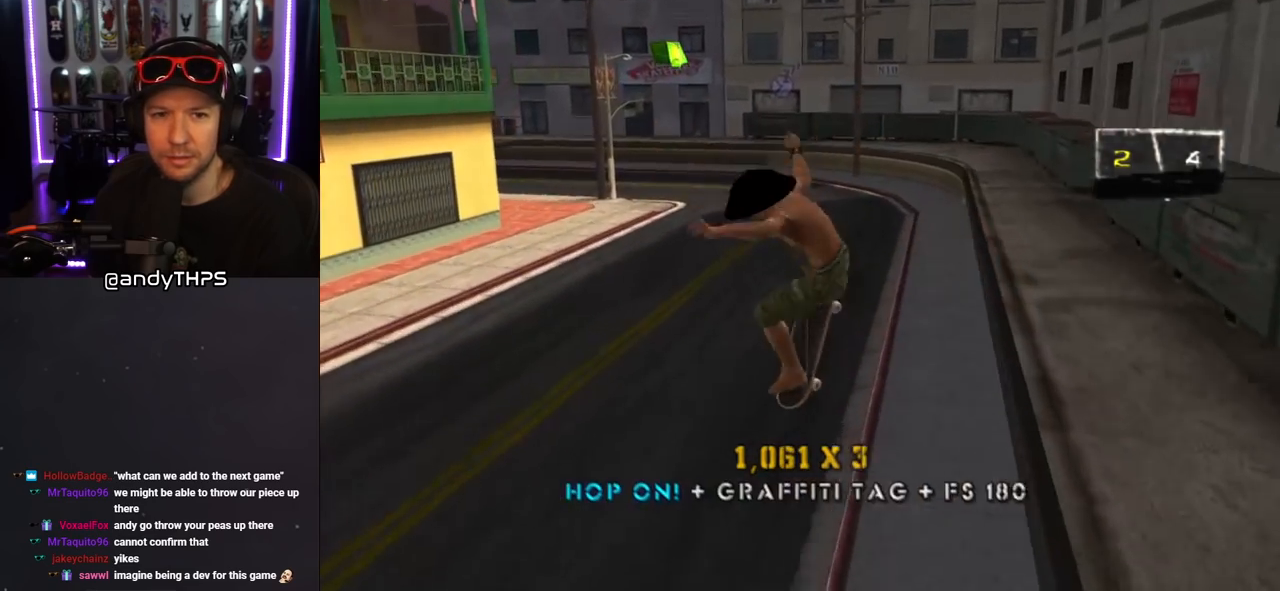
{"buttons": ["DPAD_UP", "DPAD_LEFT"], "left_stick": "center", "right_stick": "center", "events": [[83, "L1", "up"], [117, "DPAD_UP", "down"], [383, "DPAD_UP", "up"], [417, "DPAD_UP", "down"], [483, "CROSS", "up"], [483, "DPAD_LEFT", "down"]]}
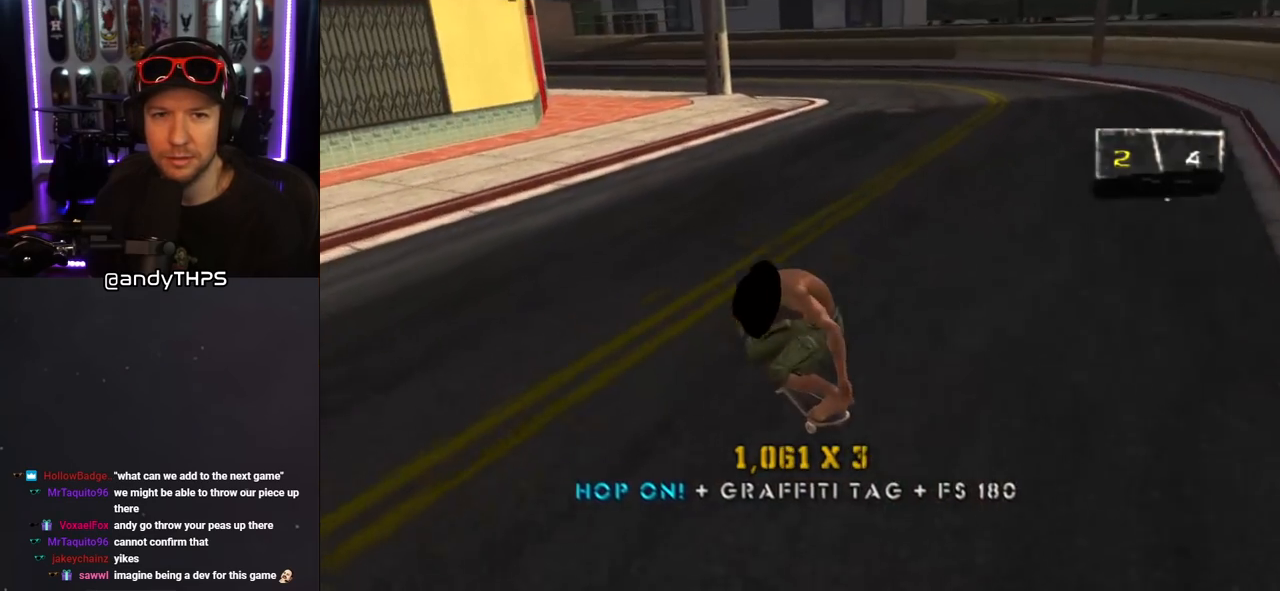
{"buttons": [], "left_stick": "center", "right_stick": "center", "events": [[17, "DPAD_LEFT", "up"], [33, "DPAD_UP", "up"]]}
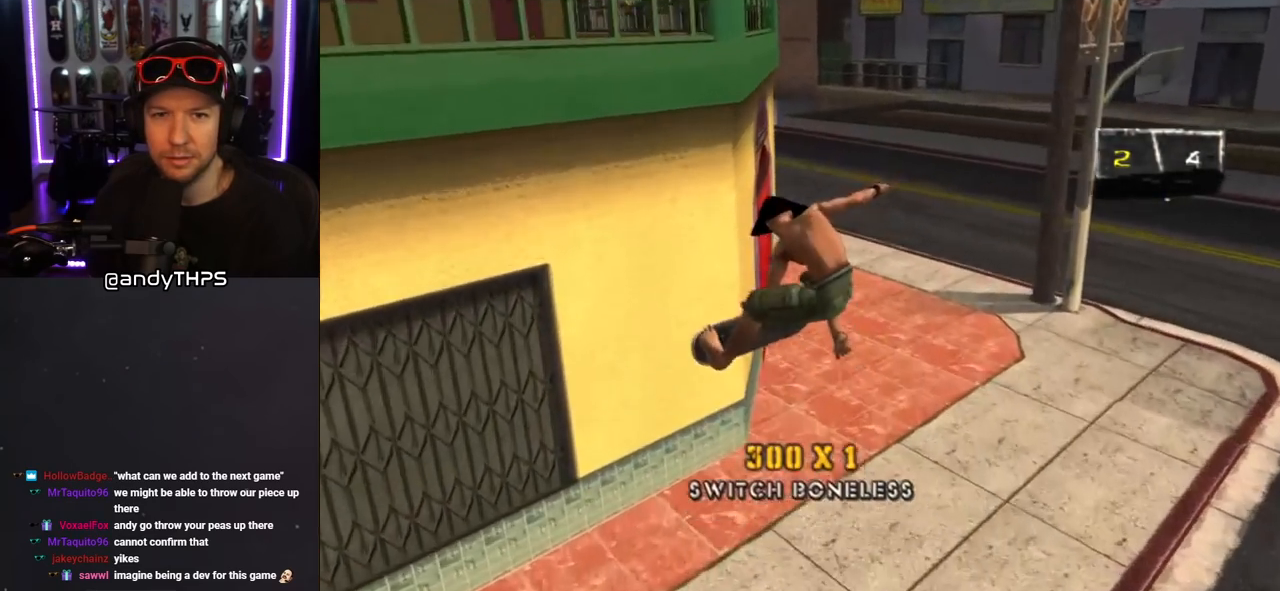
{"buttons": ["CROSS", "DPAD_LEFT"], "left_stick": "center", "right_stick": "center", "events": [[83, "CROSS", "down"], [450, "DPAD_LEFT", "down"]]}
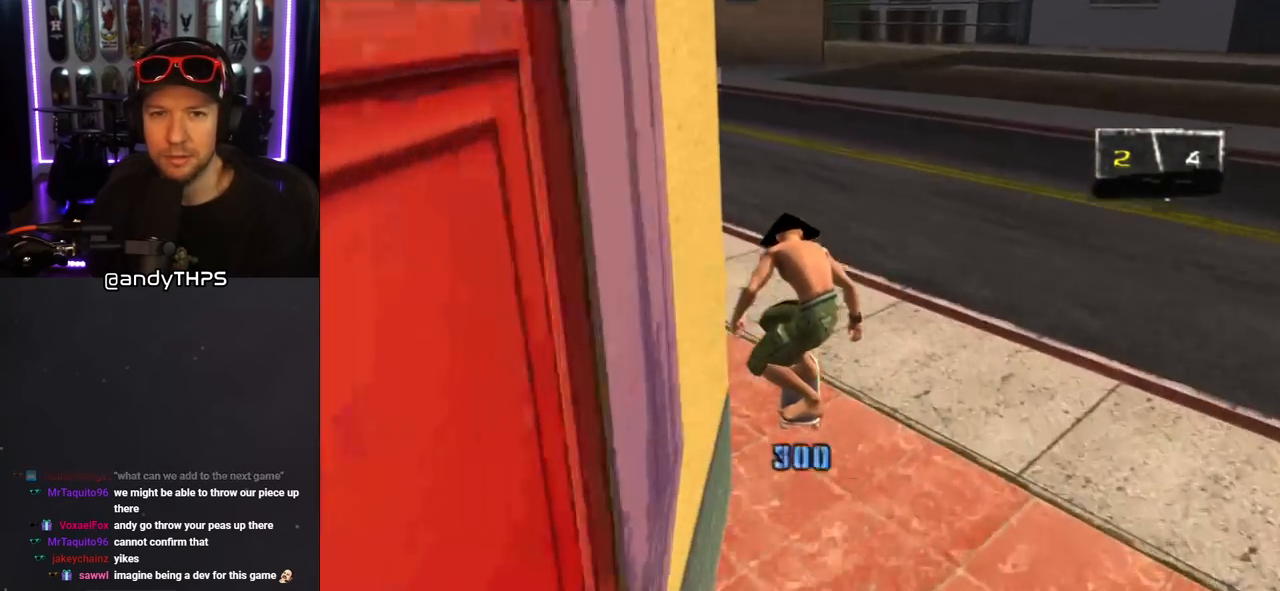
{"buttons": ["CROSS", "DPAD_RIGHT"], "left_stick": "center", "right_stick": "center", "events": [[50, "DPAD_DOWN", "down"], [83, "DPAD_DOWN", "up"], [133, "DPAD_LEFT", "up"], [283, "DPAD_UP", "down"], [367, "DPAD_UP", "up"], [467, "DPAD_RIGHT", "down"]]}
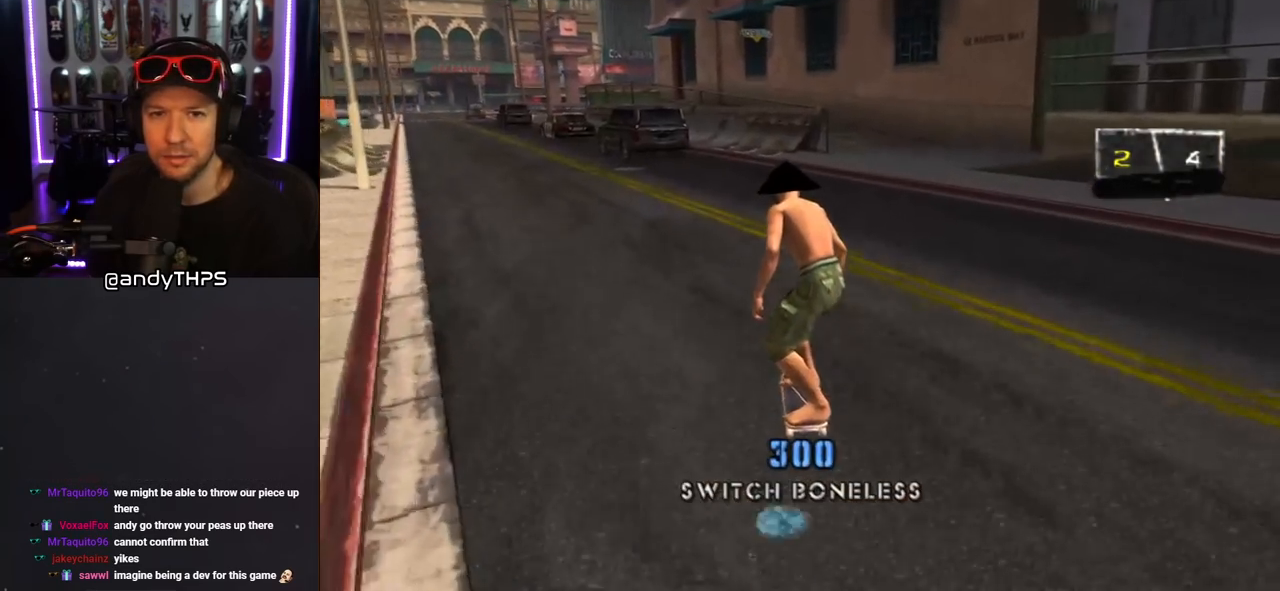
{"buttons": ["CROSS", "DPAD_UP", "DPAD_LEFT"], "left_stick": "center", "right_stick": "center", "events": [[33, "DPAD_RIGHT", "up"], [133, "DPAD_UP", "down"], [200, "DPAD_UP", "up"], [250, "DPAD_UP", "down"], [467, "DPAD_LEFT", "down"]]}
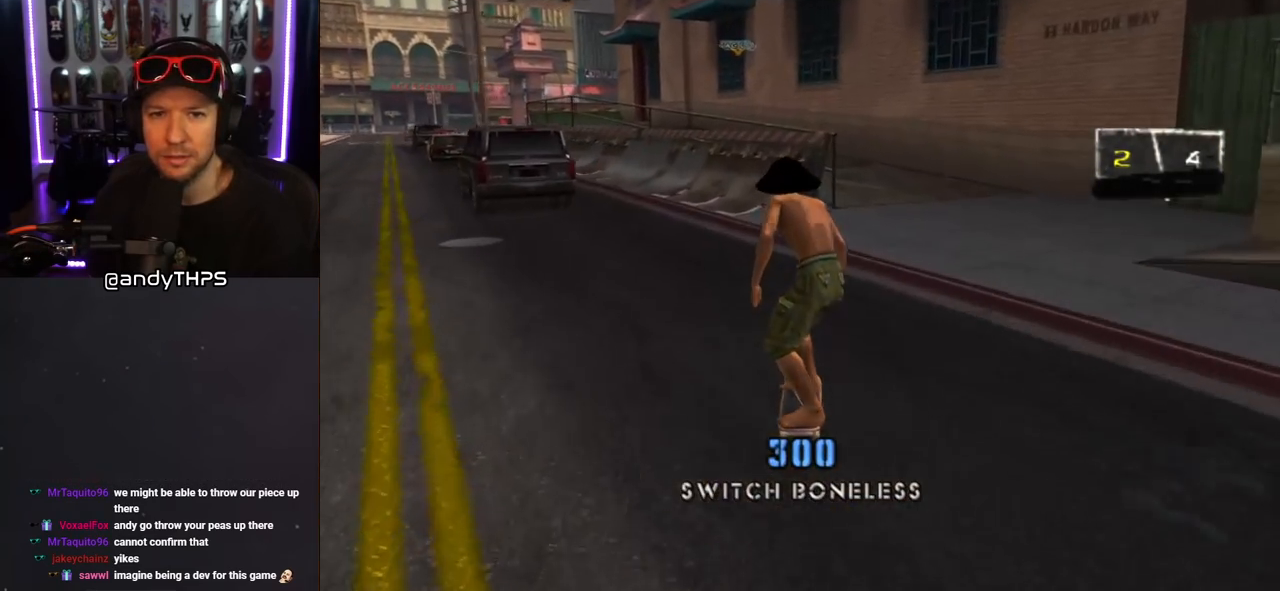
{"buttons": [], "left_stick": "center", "right_stick": "center", "events": [[50, "DPAD_LEFT", "up"], [50, "DPAD_UP", "up"], [100, "DPAD_UP", "down"], [183, "DPAD_UP", "up"], [233, "DPAD_UP", "down"], [333, "DPAD_UP", "up"], [367, "CROSS", "up"], [383, "DPAD_UP", "down"], [433, "DPAD_UP", "up"]]}
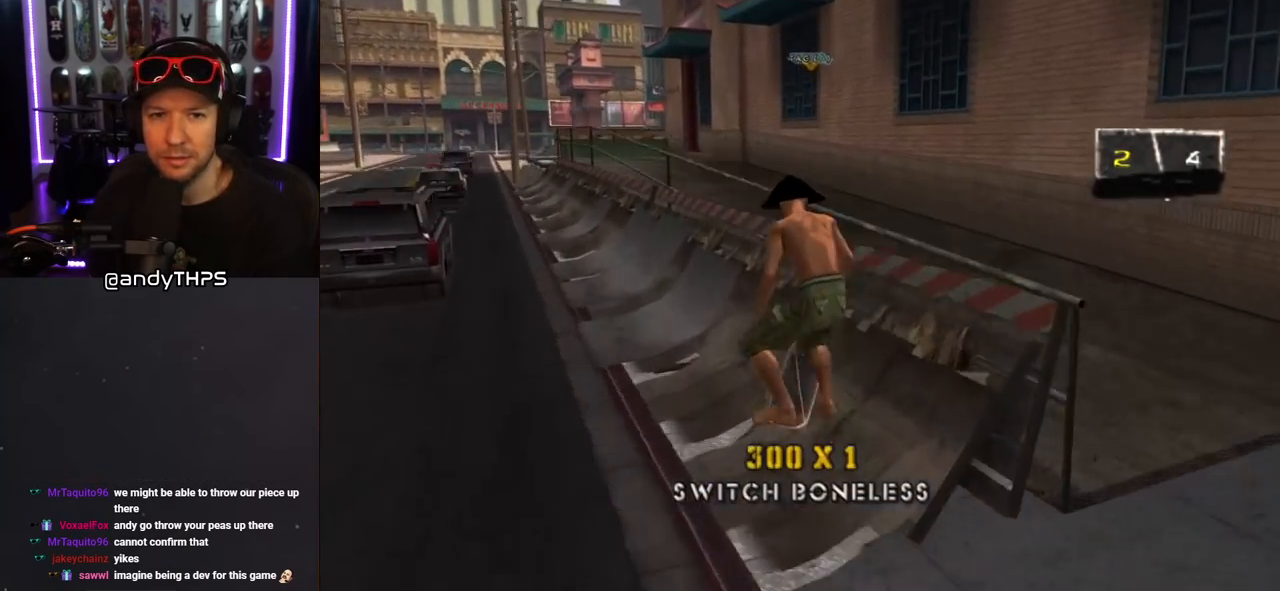
{"buttons": ["TRIANGLE"], "left_stick": "center", "right_stick": "center", "events": [[183, "TRIANGLE", "down"]]}